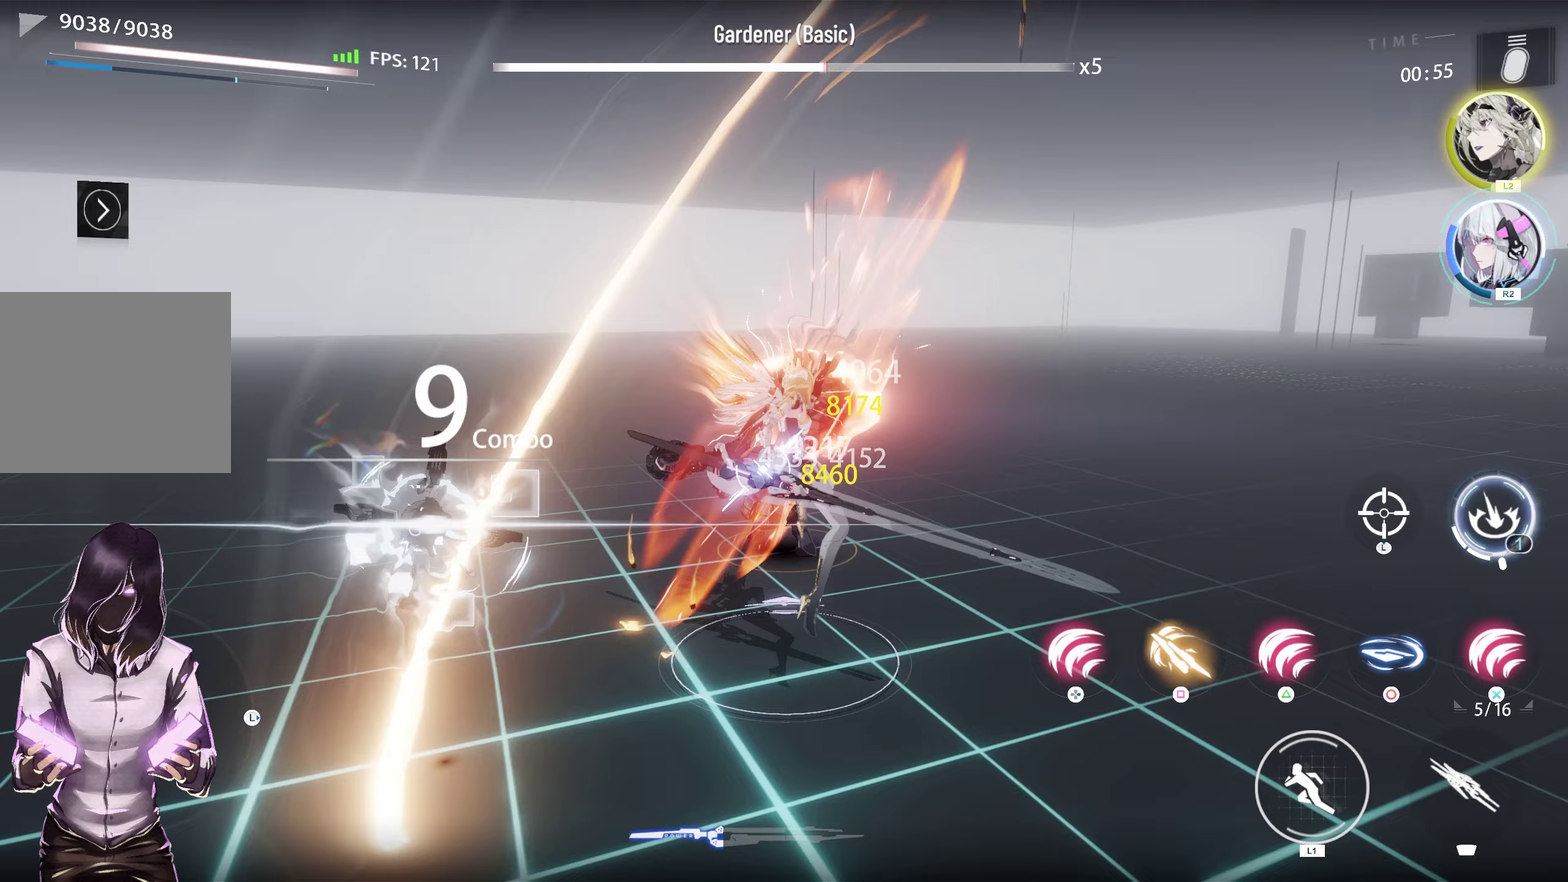
Gameplay with a controller (PlayStation layout); each line is a JSON object with the inputs held at the frame after it (dt_ms = milliseconds from this image to that frame). "events" lists button and stick changes between this image and that frame as [ms after this image, input, new state], when the widget could be followed in between.
{"dt_ms": 300, "buttons": ["R1"], "left_stick": "center", "right_stick": "center", "events": [[300, "R1", "down"]]}
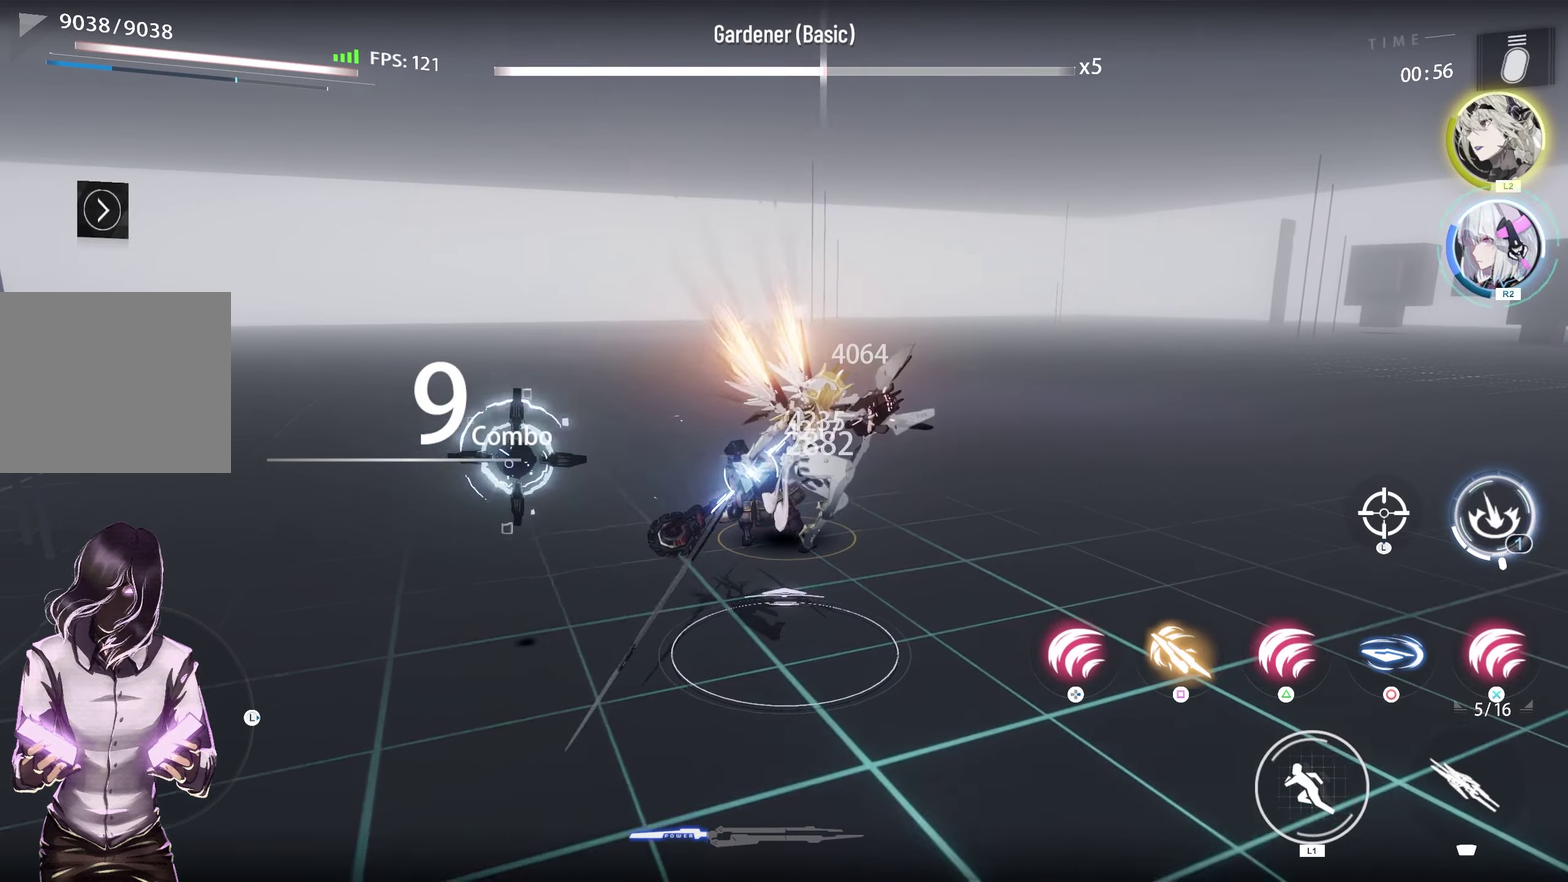
{"dt_ms": 700, "buttons": ["R1"], "left_stick": "center", "right_stick": "center", "events": []}
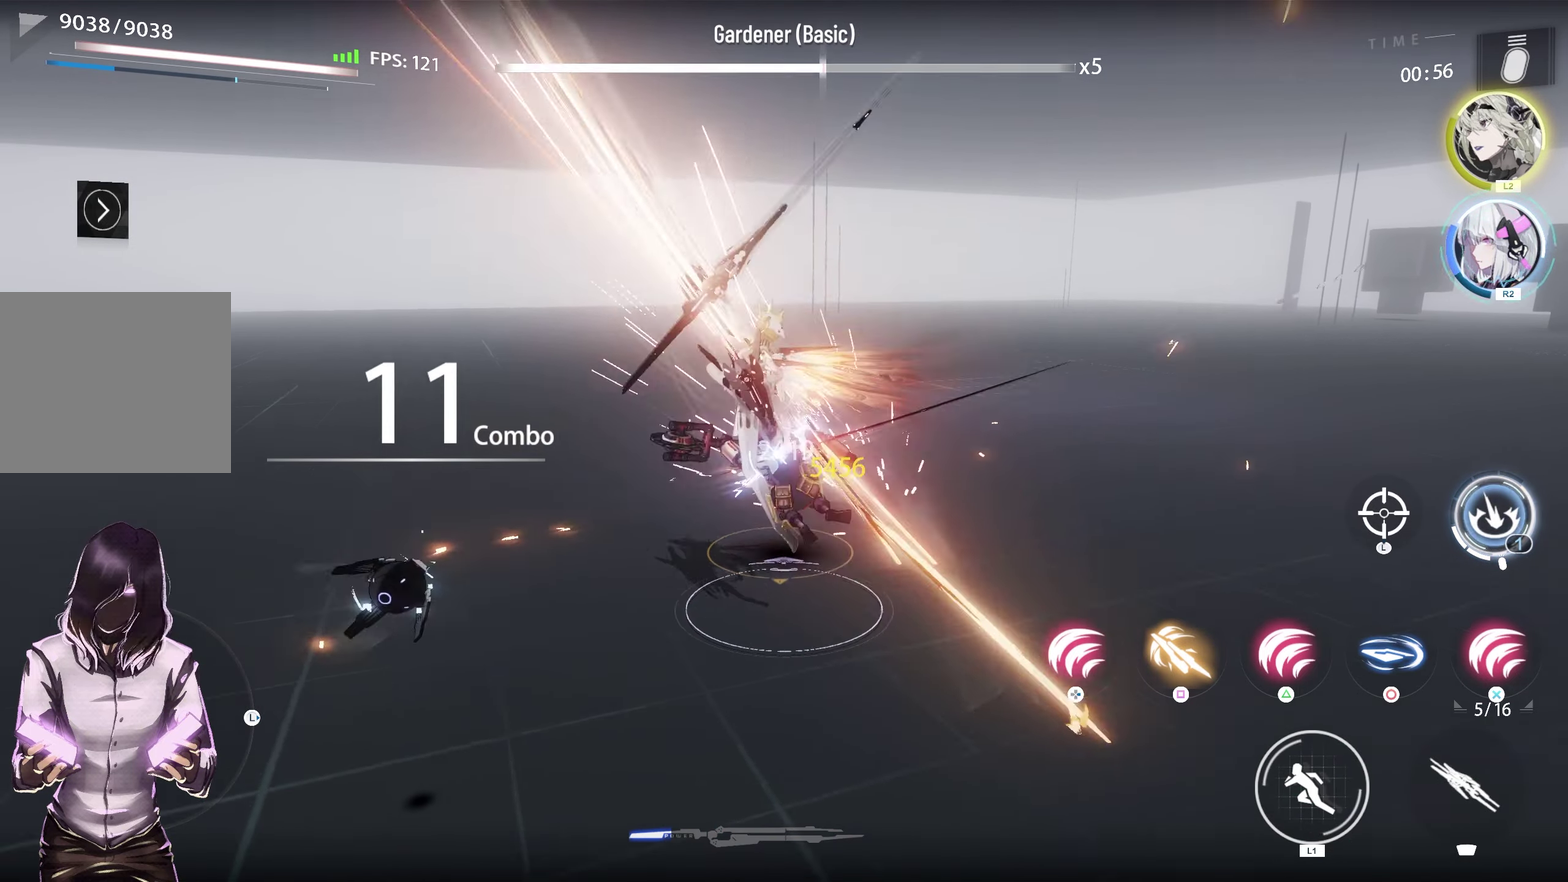
{"dt_ms": 600, "buttons": ["R1"], "left_stick": "center", "right_stick": "center", "events": []}
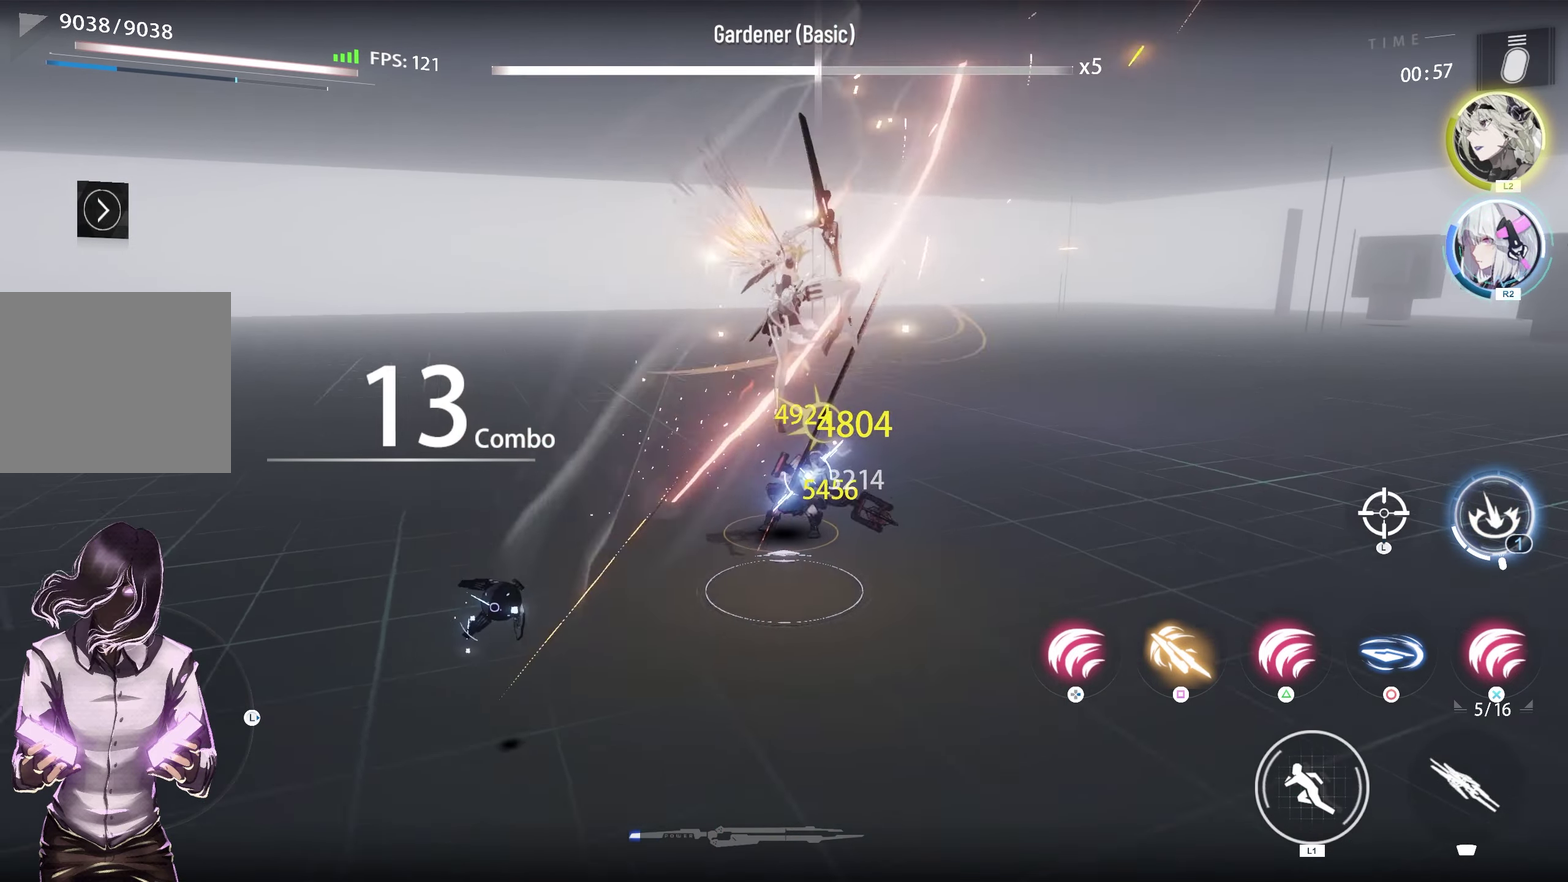
{"dt_ms": 600, "buttons": [], "left_stick": "center", "right_stick": "center", "events": [[317, "R1", "up"]]}